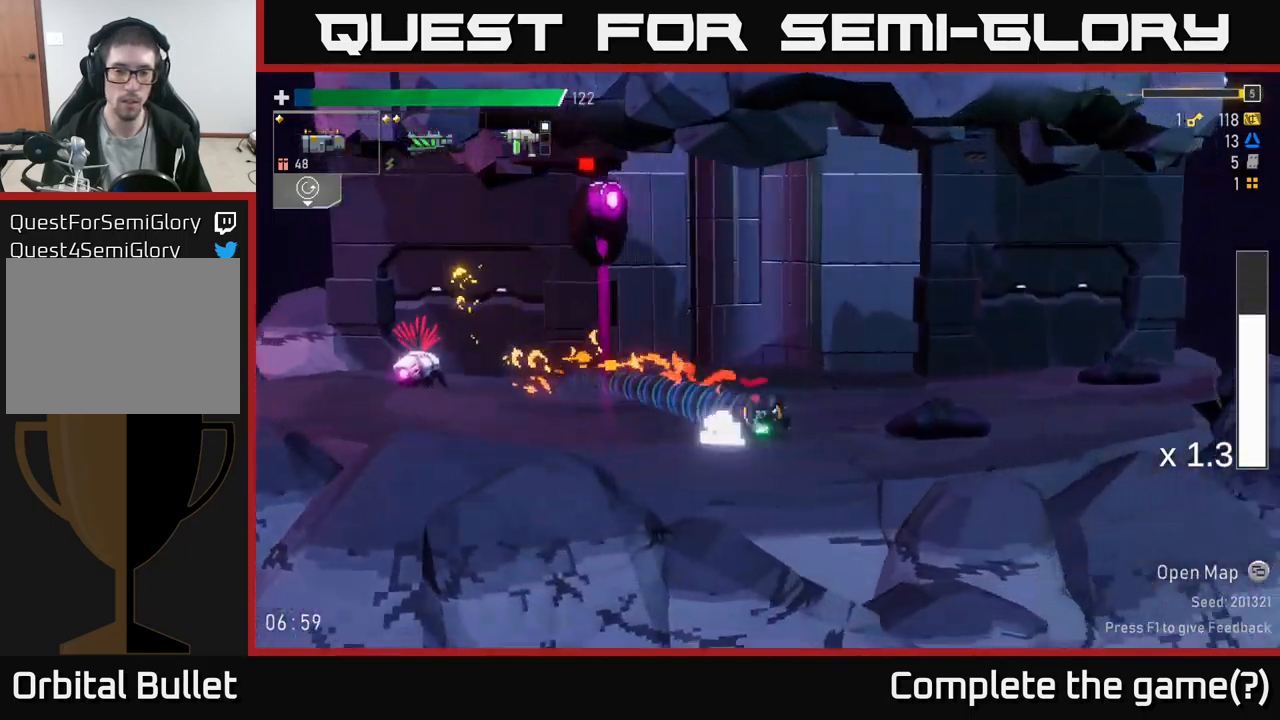
Gameplay with a controller (Xbox layout); each line is a JSON object with the inputs held at the frame after it. "events" lists button and stick changes between this image and that frame as [ms after this image, input, new state], when the widget could be followed in between.
{"buttons": ["R2"], "left_stick": "left", "right_stick": "center", "events": [[33, "A", "down"], [250, "A", "up"], [333, "left_stick", "center"], [350, "A", "down"], [417, "left_stick", "left"], [450, "A", "up"], [500, "R2", "down"]]}
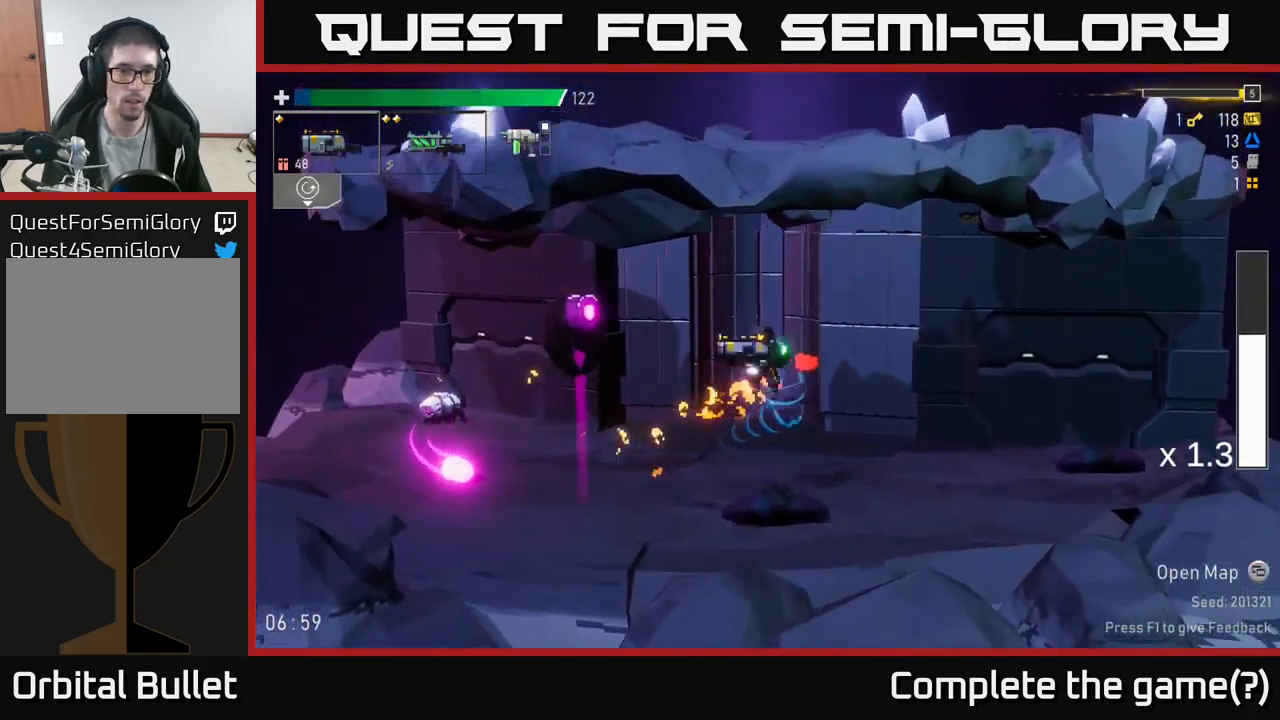
{"buttons": [], "left_stick": "left", "right_stick": "center", "events": [[100, "R2", "up"], [133, "left_stick", "right"], [400, "left_stick", "up-left"], [450, "left_stick", "left"]]}
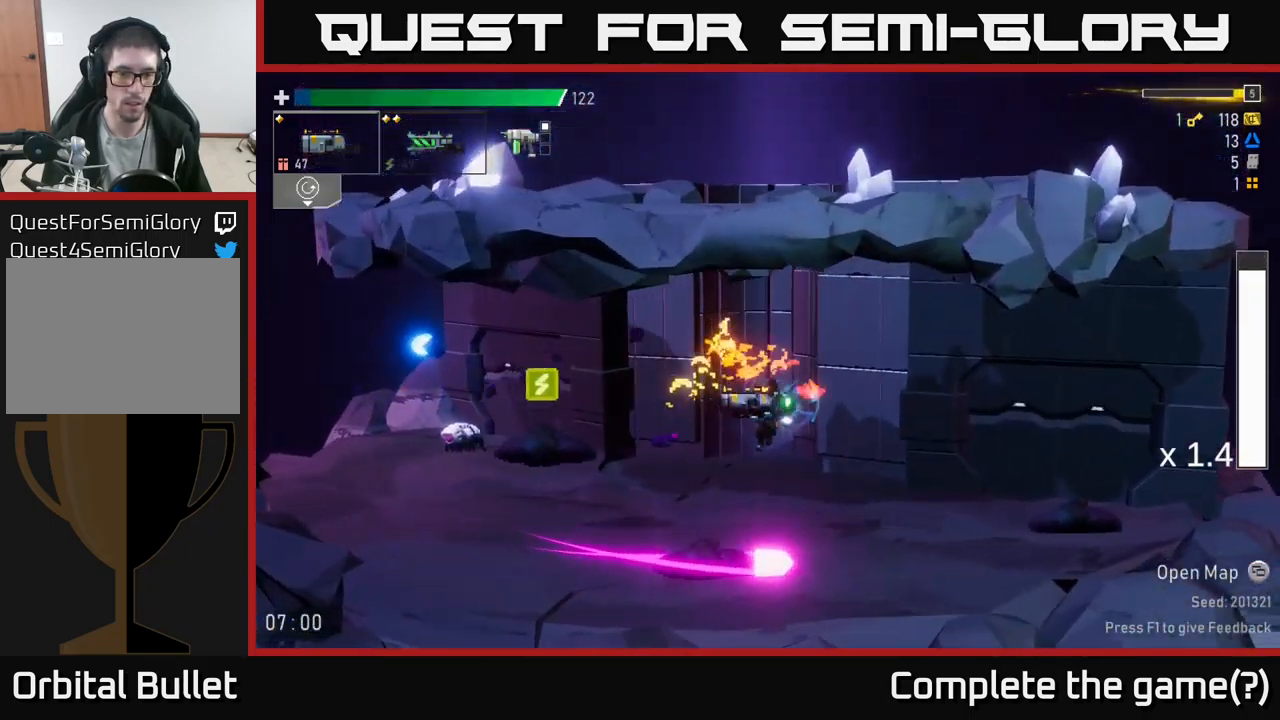
{"buttons": [], "left_stick": "left", "right_stick": "center", "events": []}
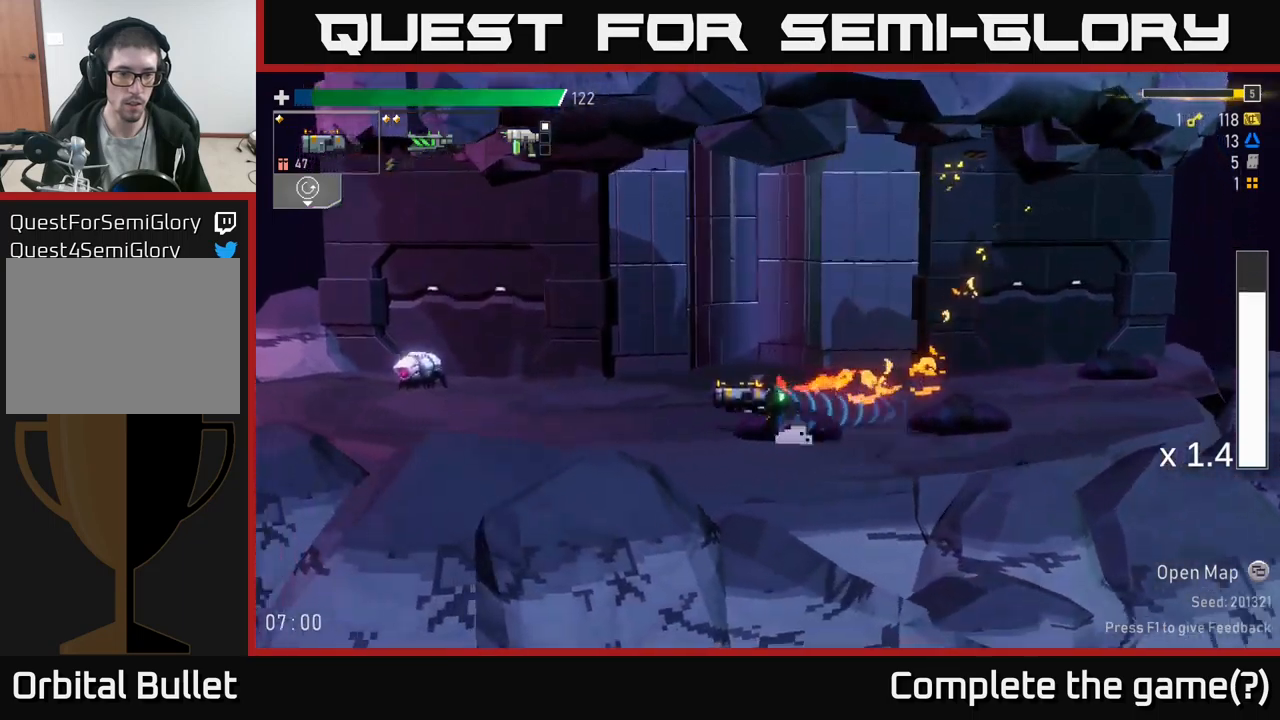
{"buttons": [], "left_stick": "left", "right_stick": "center", "events": [[367, "left_stick", "down"], [384, "R2", "down"], [450, "left_stick", "left"], [467, "R2", "up"]]}
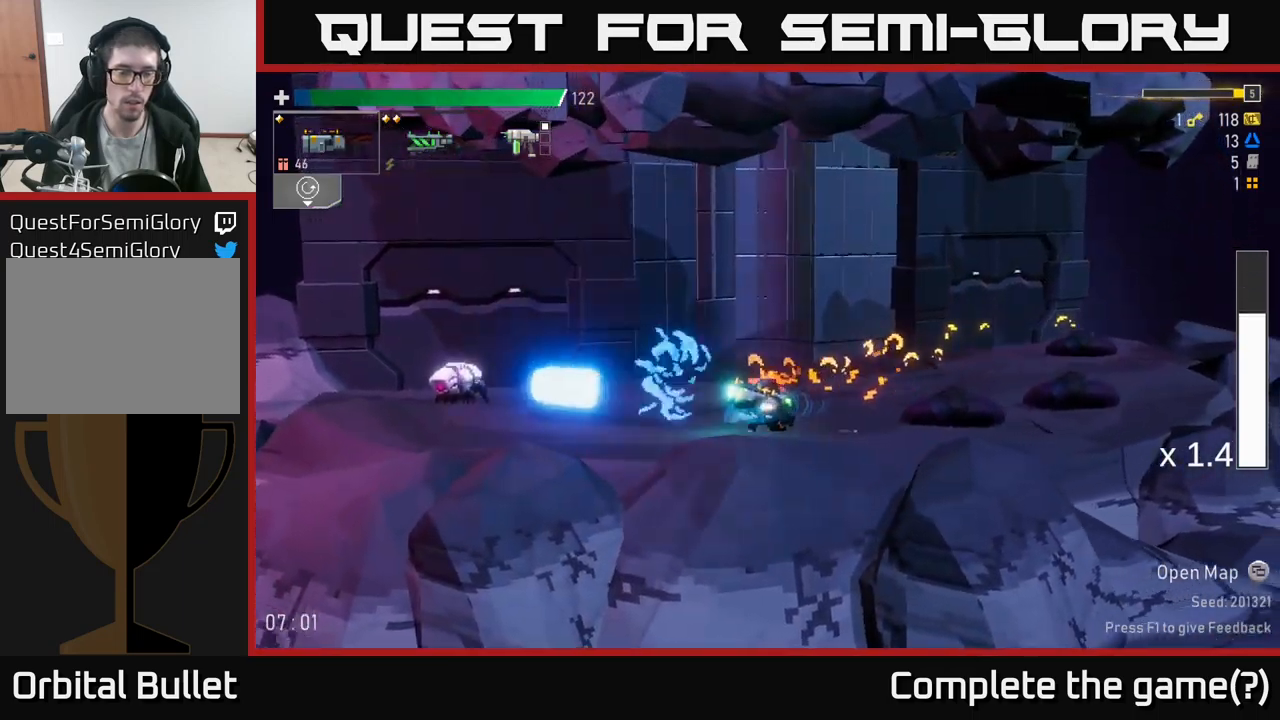
{"buttons": [], "left_stick": "left", "right_stick": "center", "events": [[234, "left_stick", "down"], [317, "R2", "down"], [400, "R2", "up"], [400, "left_stick", "left"]]}
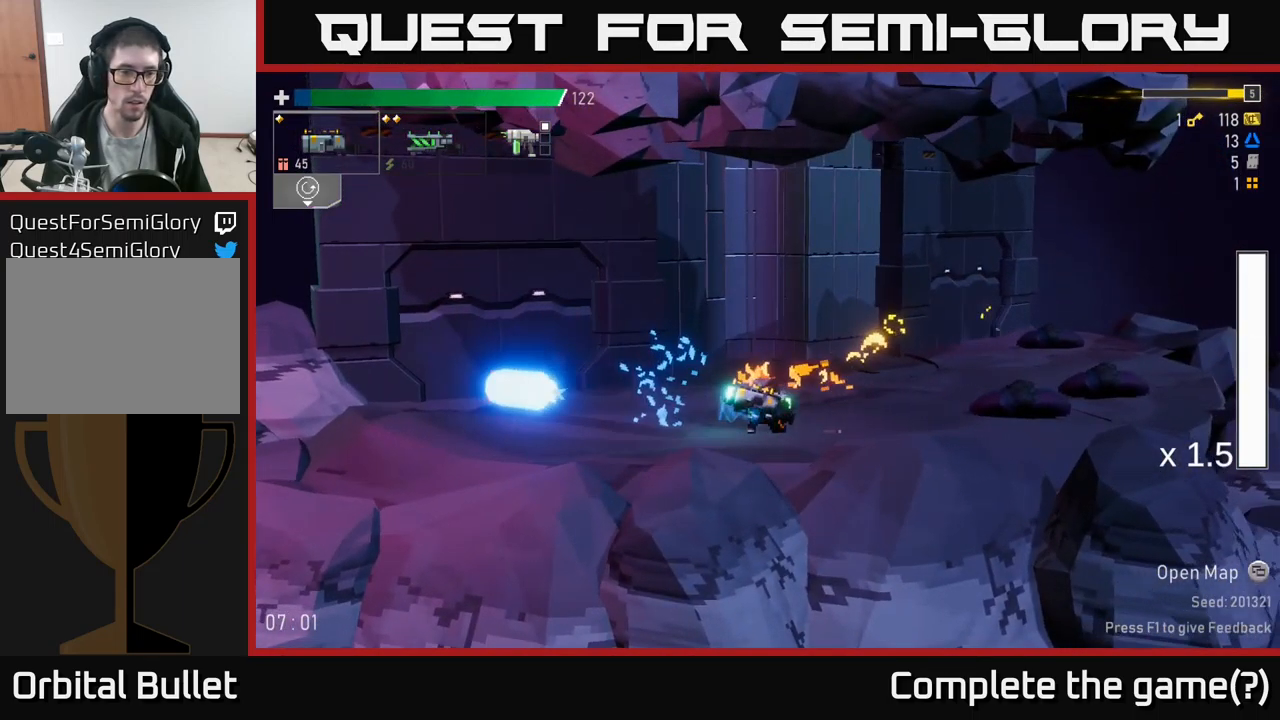
{"buttons": [], "left_stick": "left", "right_stick": "center", "events": []}
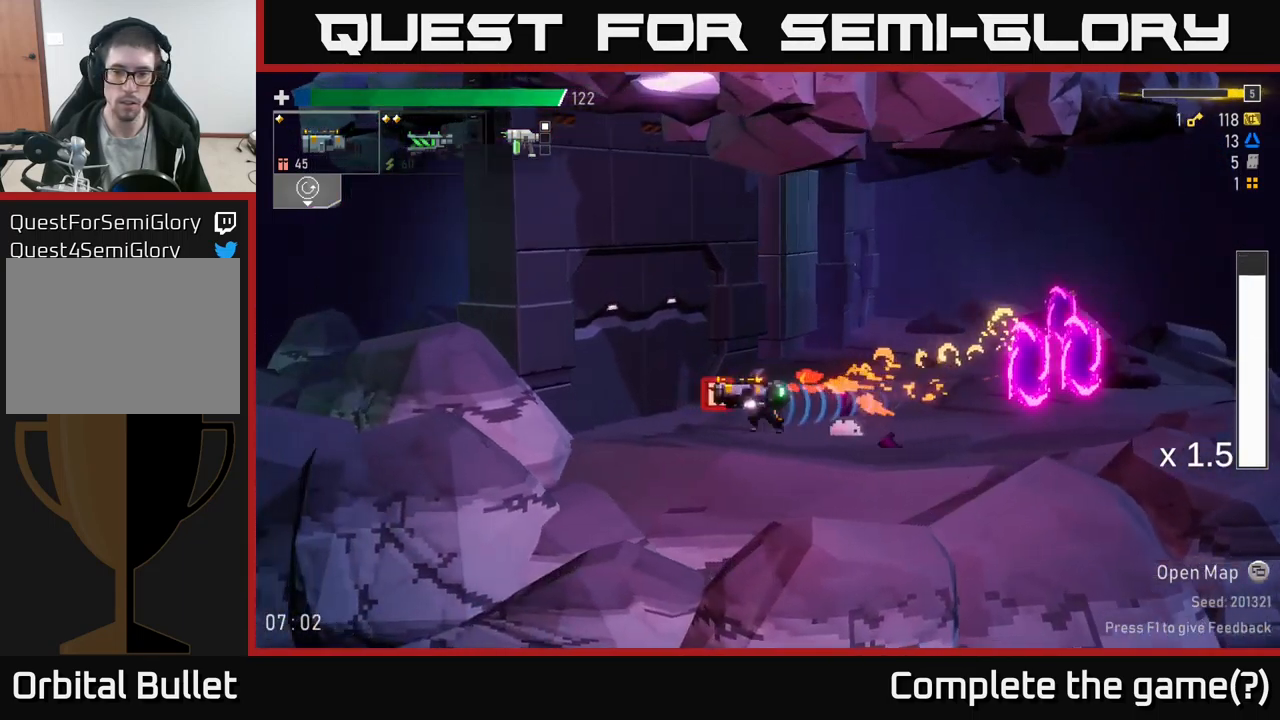
{"buttons": [], "left_stick": "center", "right_stick": "center", "events": [[50, "left_stick", "right"], [100, "R2", "down"], [184, "left_stick", "center"], [217, "R2", "up"]]}
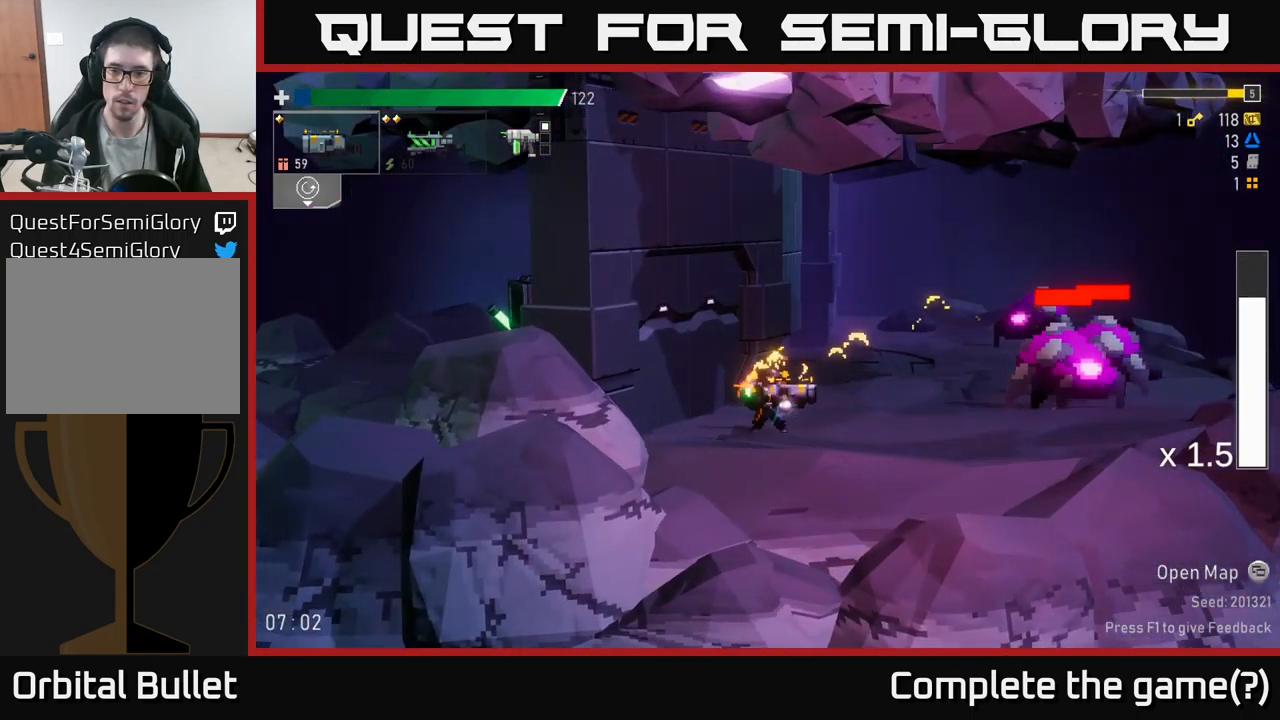
{"buttons": ["R2"], "left_stick": "center", "right_stick": "center", "events": [[34, "R2", "down"], [167, "R2", "up"], [484, "R2", "down"]]}
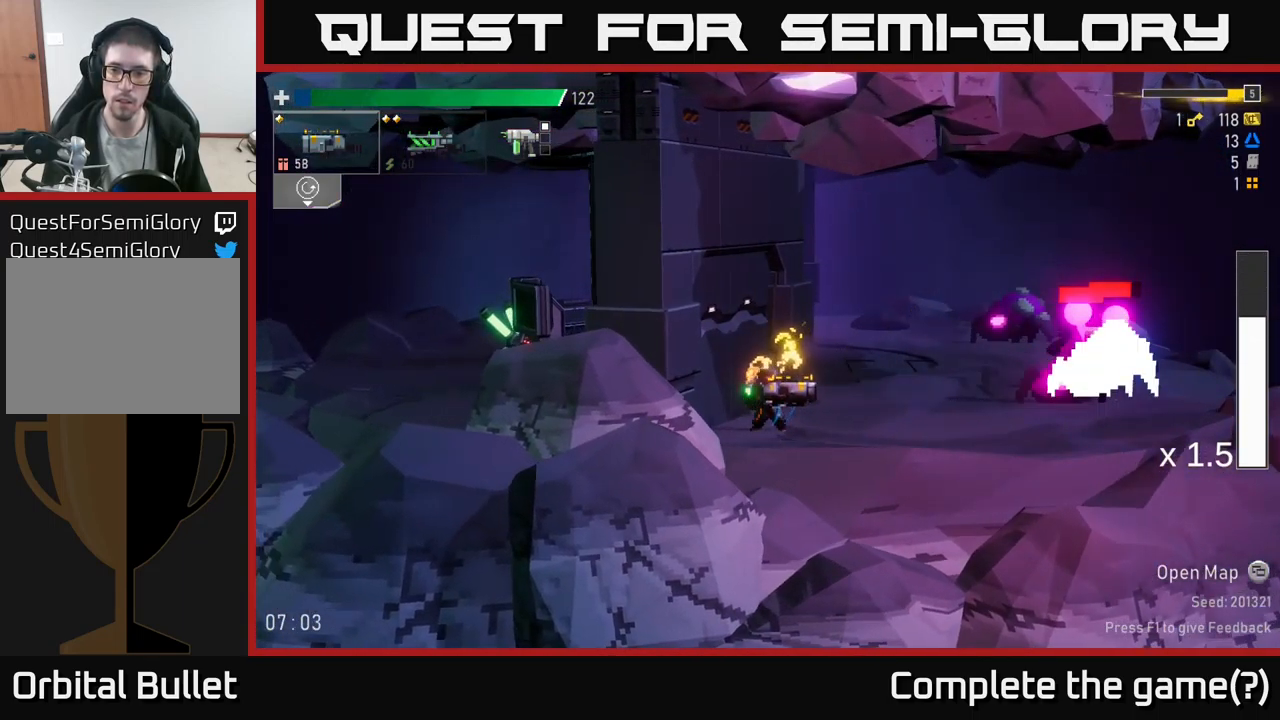
{"buttons": ["R2"], "left_stick": "center", "right_stick": "center", "events": [[17, "left_stick", "right"], [150, "R2", "up"], [217, "left_stick", "center"], [400, "R2", "down"]]}
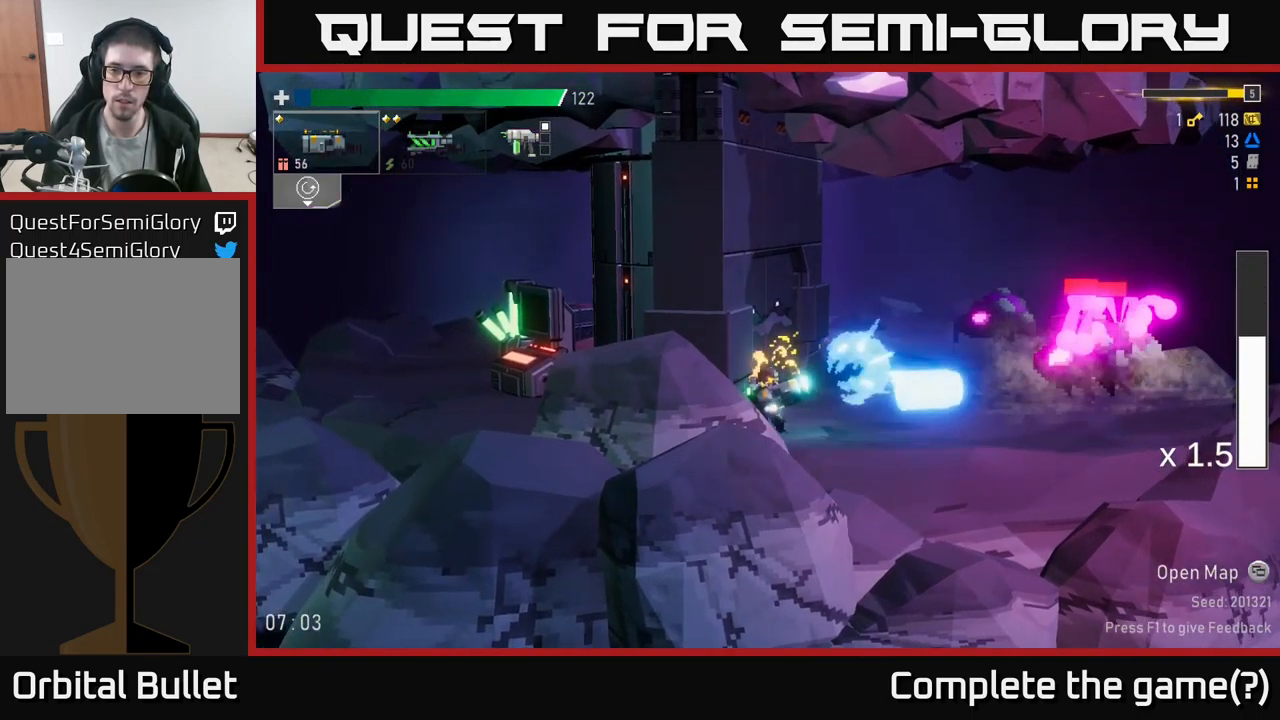
{"buttons": [], "left_stick": "center", "right_stick": "center", "events": [[84, "R2", "up"], [300, "R2", "down"], [467, "R2", "up"]]}
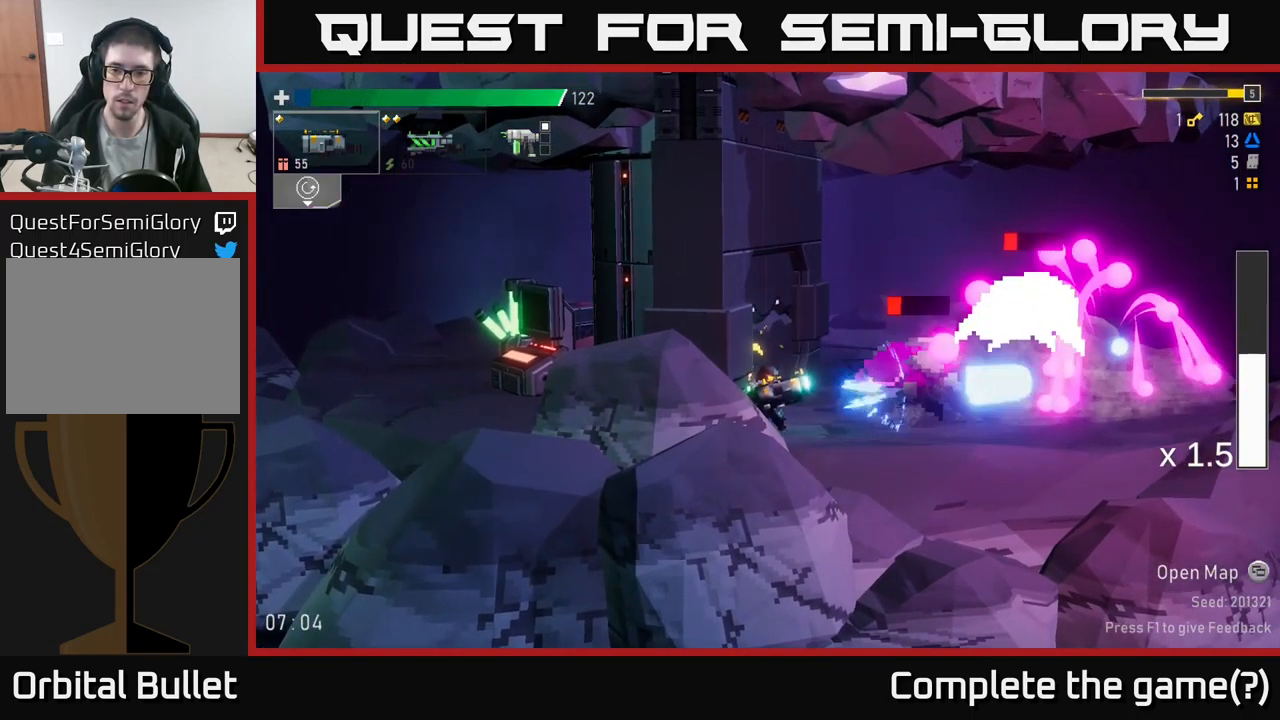
{"buttons": [], "left_stick": "center", "right_stick": "center", "events": [[234, "R2", "down"], [400, "R2", "up"]]}
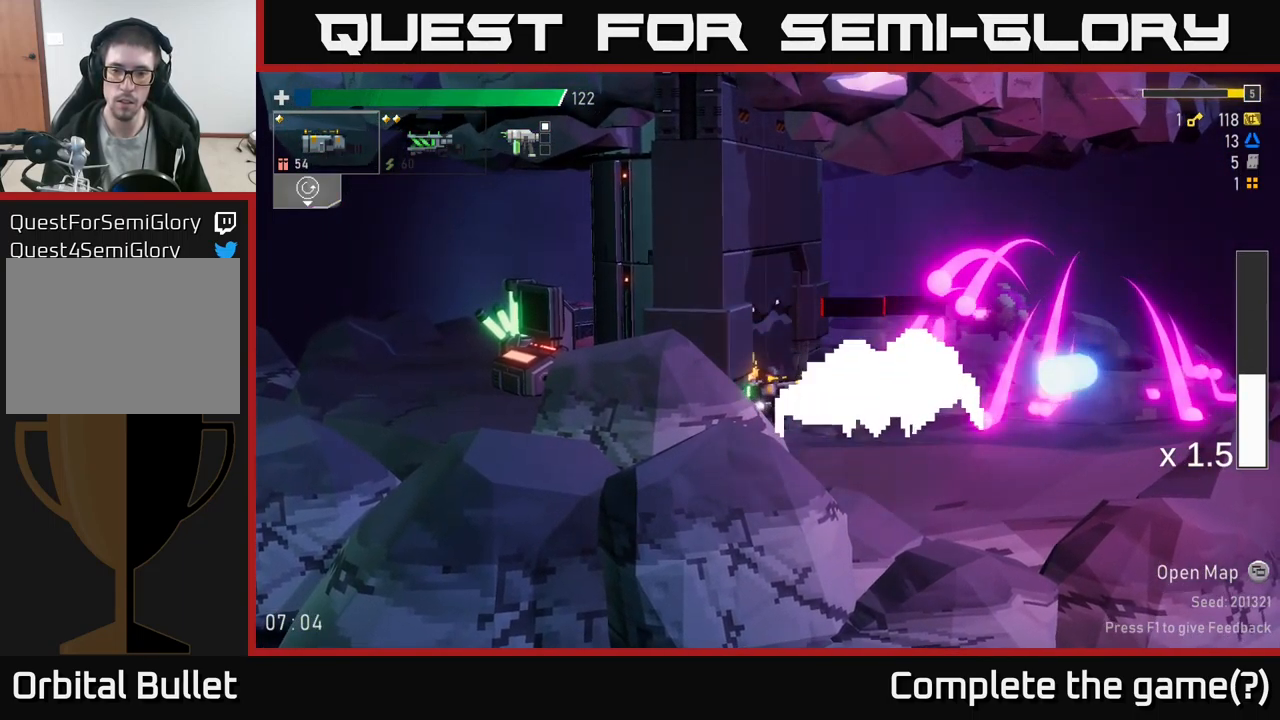
{"buttons": ["A"], "left_stick": "right", "right_stick": "center", "events": [[150, "R2", "down"], [317, "R2", "up"], [450, "left_stick", "right"], [500, "A", "down"]]}
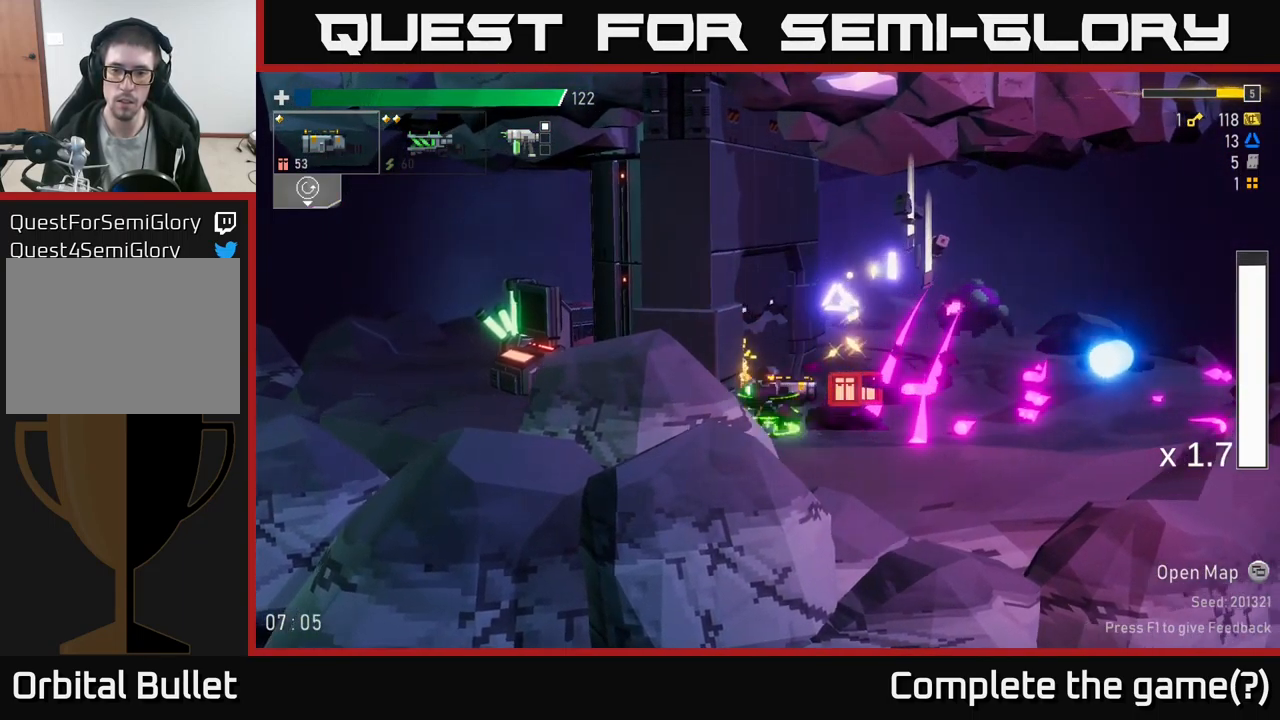
{"buttons": ["A"], "left_stick": "right", "right_stick": "center", "events": [[217, "A", "up"], [417, "A", "down"]]}
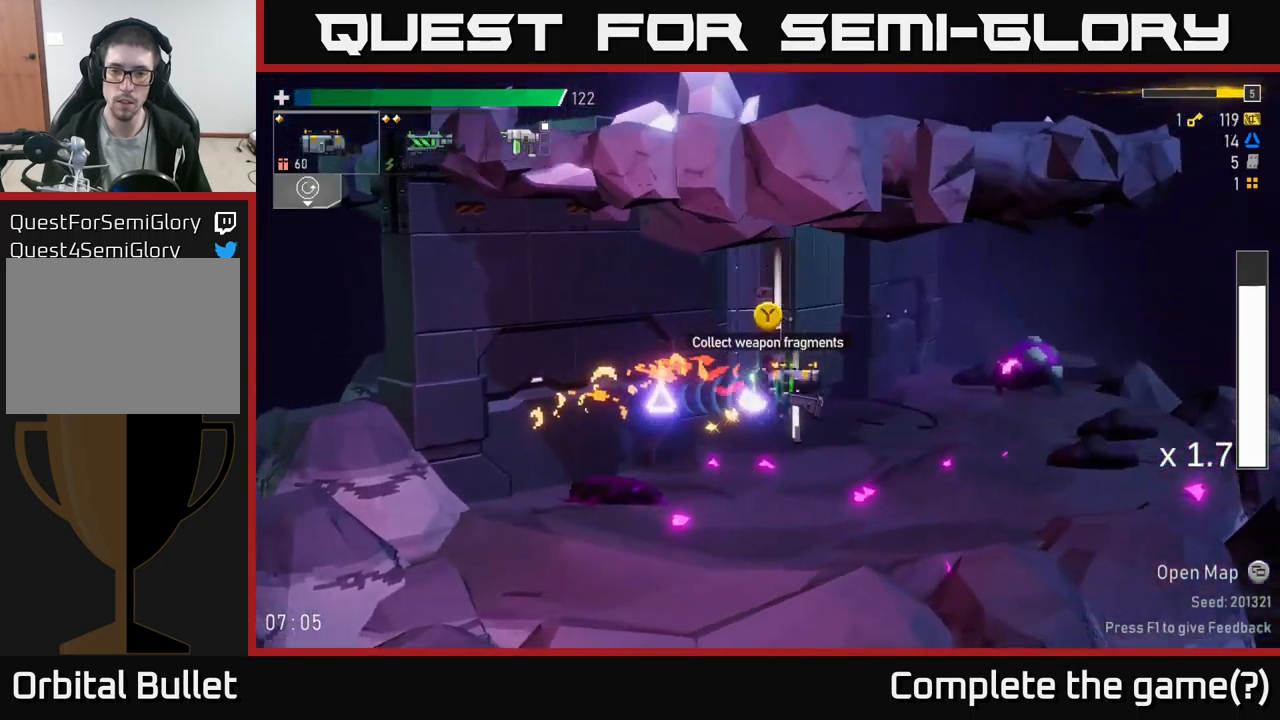
{"buttons": [], "left_stick": "right", "right_stick": "center", "events": [[33, "X", "down"], [83, "A", "up"], [133, "X", "up"]]}
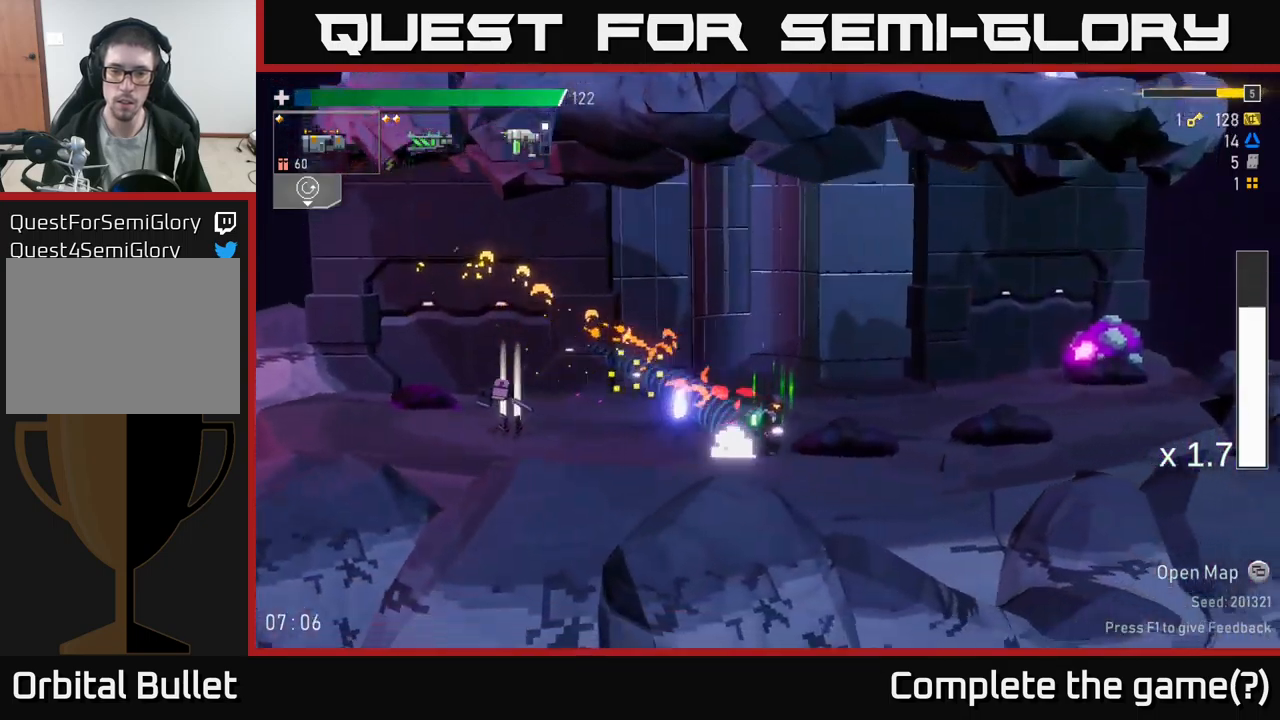
{"buttons": [], "left_stick": "right", "right_stick": "center", "events": []}
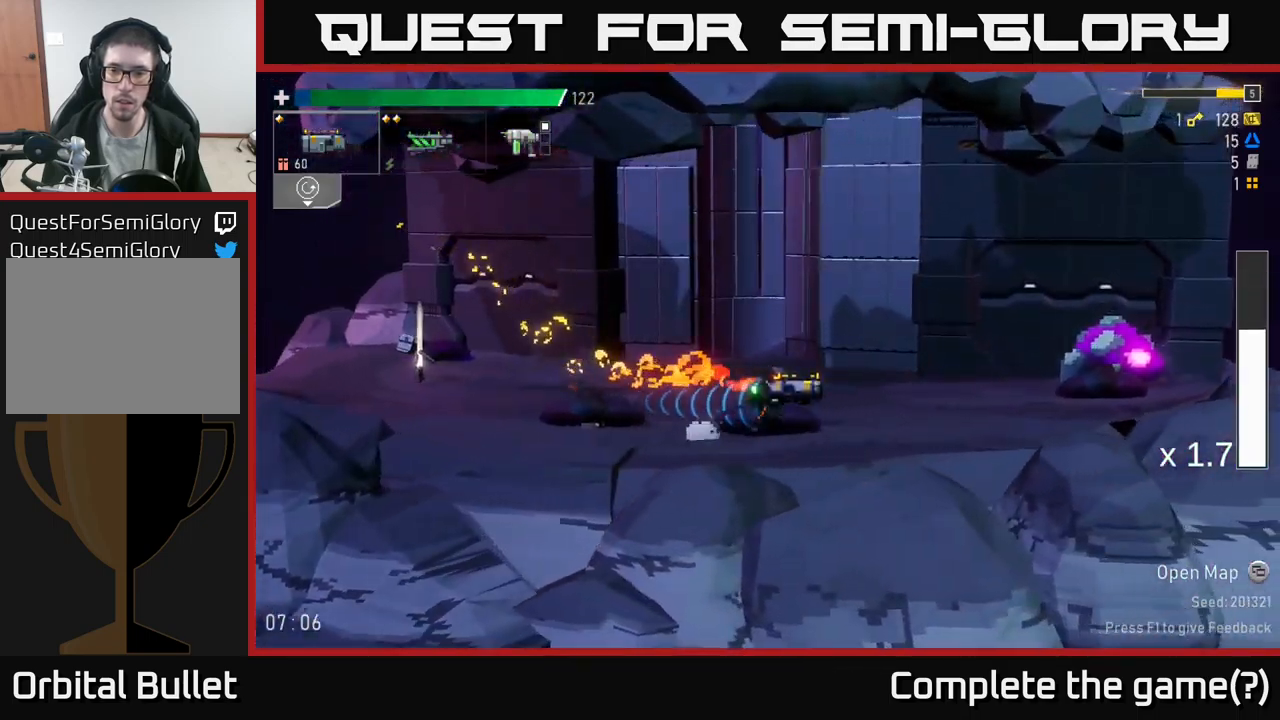
{"buttons": [], "left_stick": "center", "right_stick": "center", "events": [[33, "A", "down"], [83, "R2", "down"], [133, "A", "up"], [216, "R2", "up"], [466, "left_stick", "center"]]}
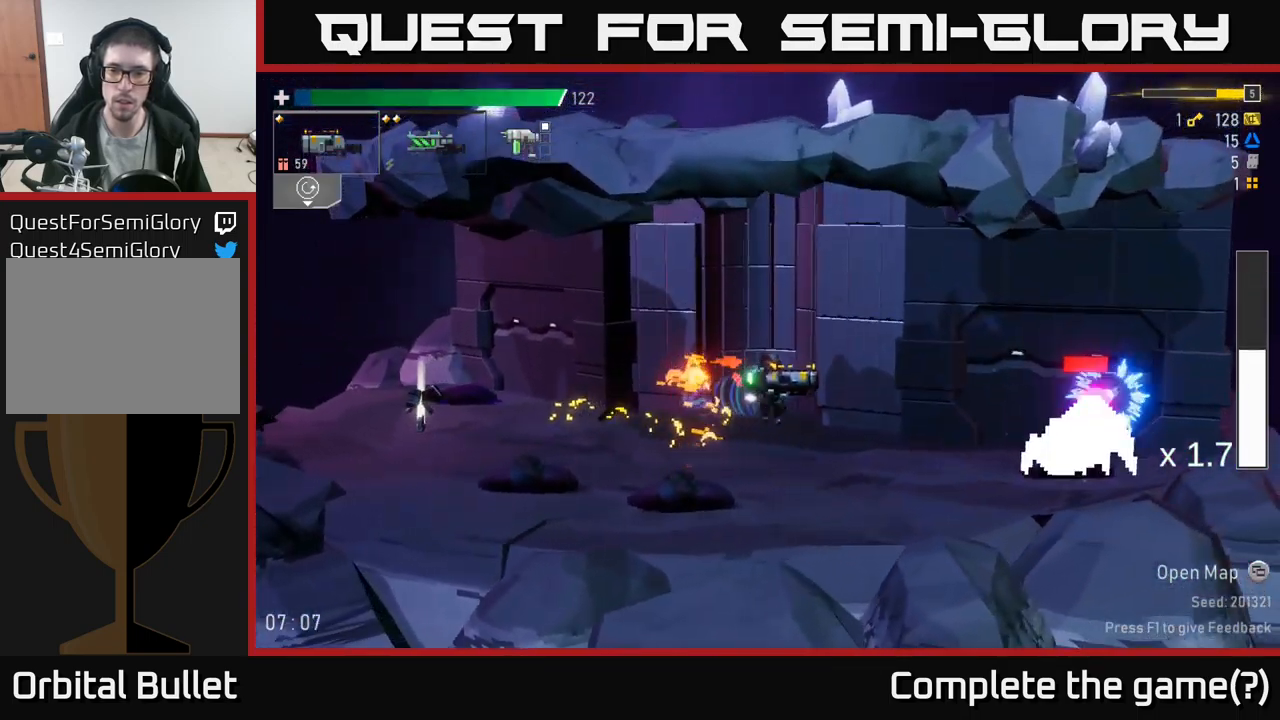
{"buttons": ["R2"], "left_stick": "down", "right_stick": "center", "events": [[16, "L2", "down"], [133, "L2", "up"], [133, "R2", "down"], [200, "left_stick", "down"], [233, "R2", "up"], [366, "R2", "down"]]}
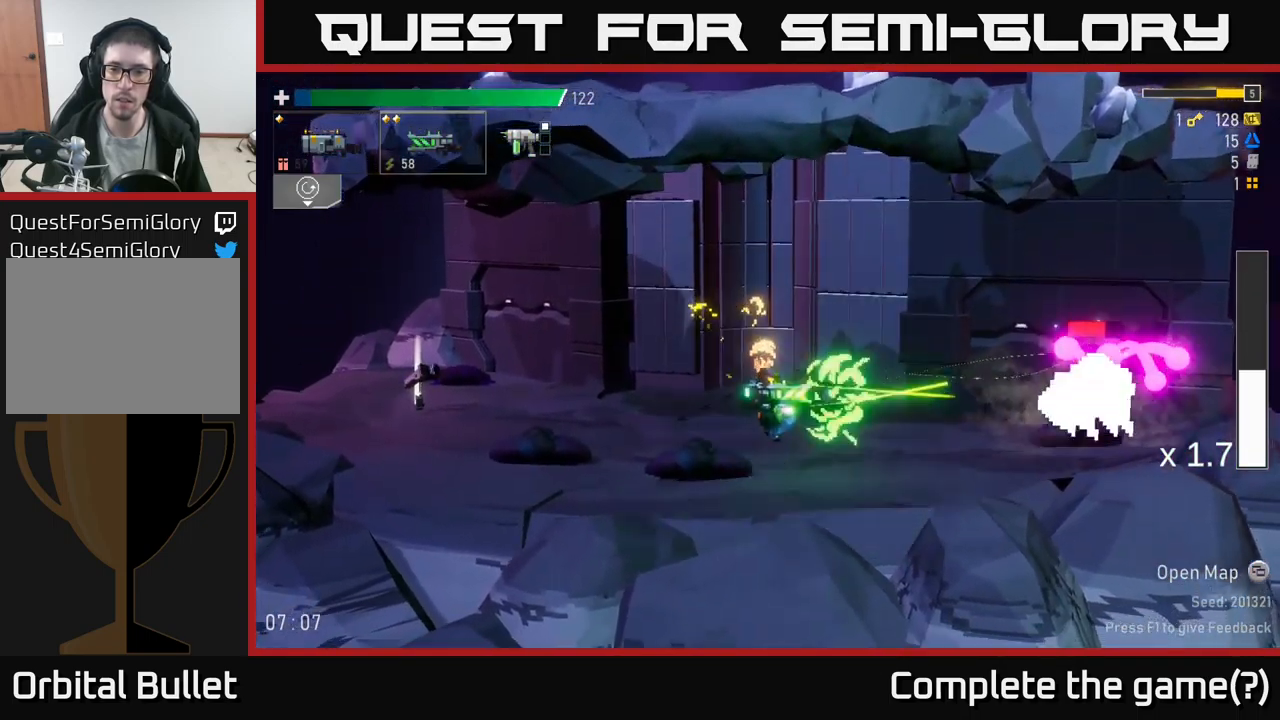
{"buttons": [], "left_stick": "down", "right_stick": "center", "events": [[16, "R2", "up"], [116, "R2", "down"], [233, "R2", "up"], [333, "R2", "down"], [483, "R2", "up"]]}
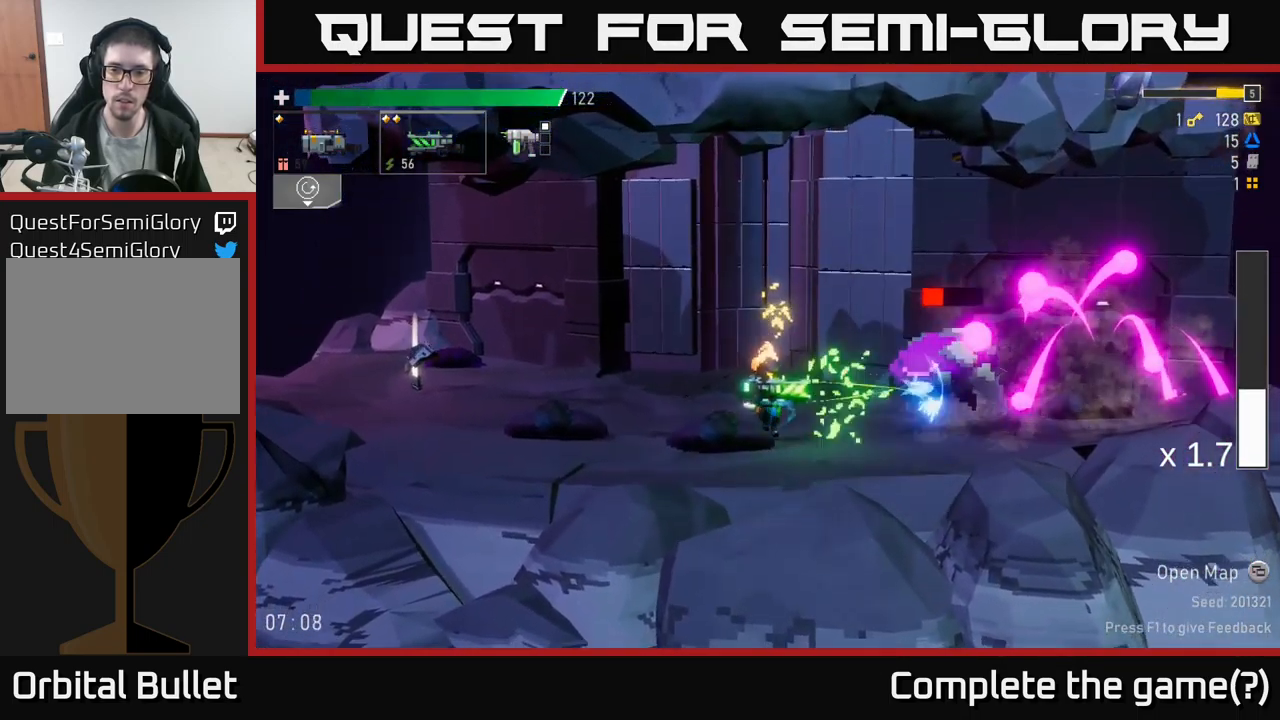
{"buttons": [], "left_stick": "down", "right_stick": "center", "events": [[66, "R2", "down"], [216, "R2", "up"], [316, "R2", "down"], [450, "R2", "up"]]}
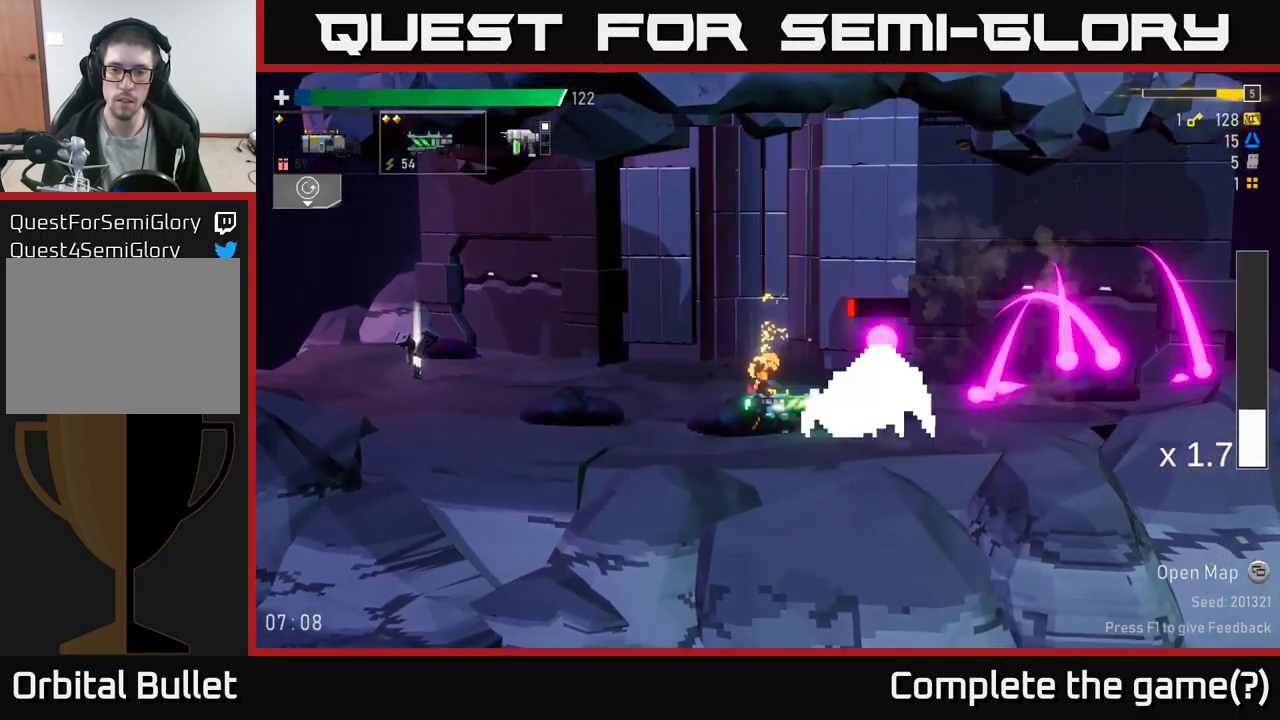
{"buttons": [], "left_stick": "right", "right_stick": "center", "events": [[50, "R2", "down"], [166, "R2", "up"], [333, "R2", "down"], [366, "R2", "up"], [400, "left_stick", "right"]]}
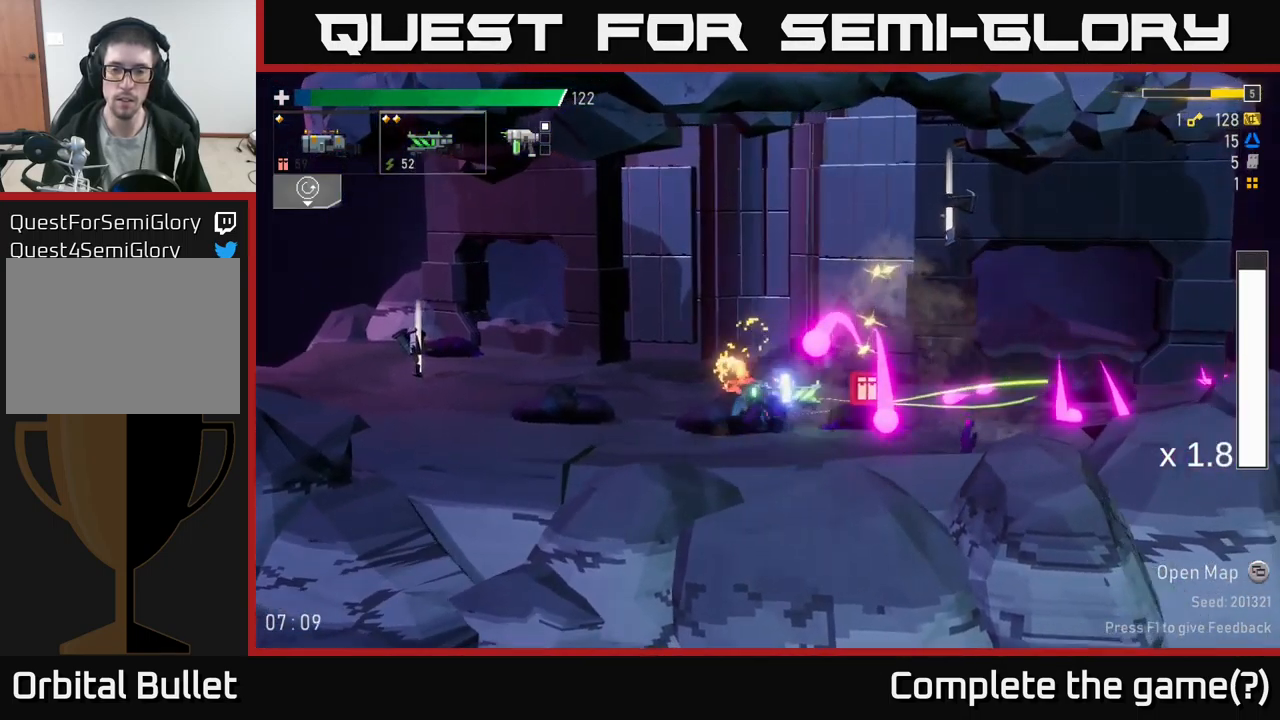
{"buttons": [], "left_stick": "left", "right_stick": "center", "events": [[133, "A", "down"], [183, "X", "down"], [233, "left_stick", "left"], [283, "X", "up"], [316, "A", "up"]]}
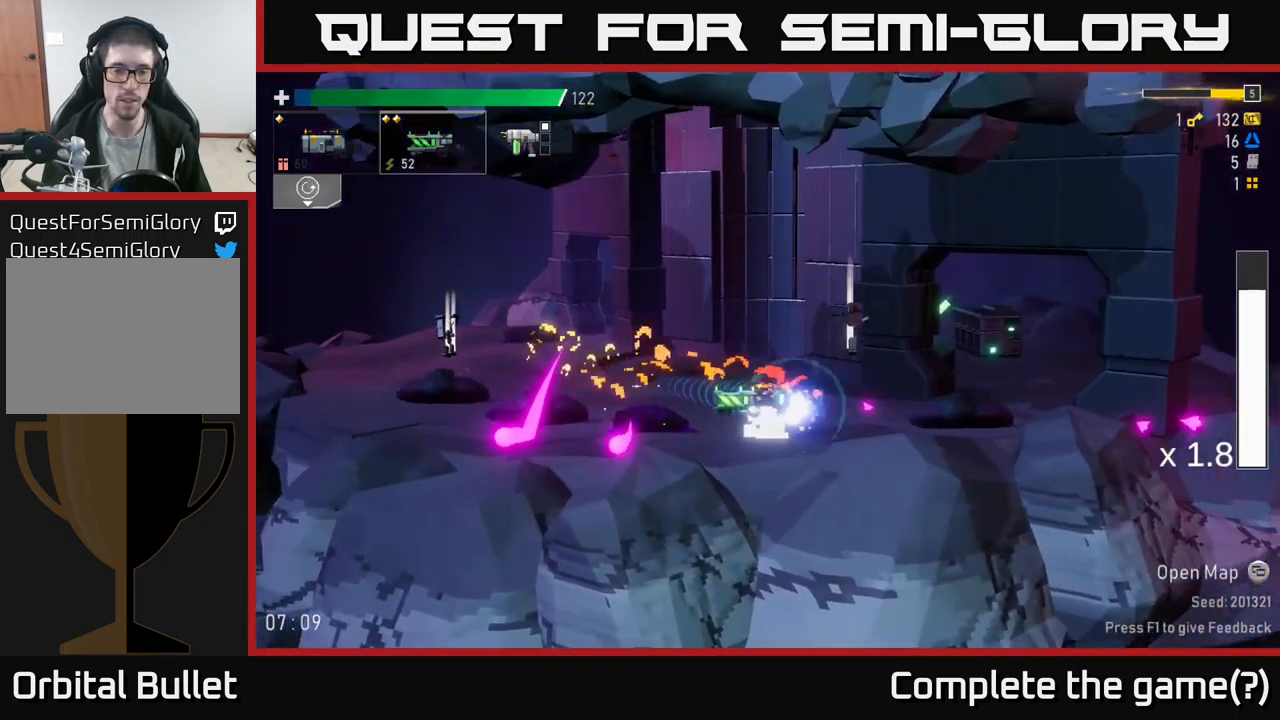
{"buttons": [], "left_stick": "right", "right_stick": "center", "events": [[166, "A", "down"], [266, "X", "down"], [350, "A", "up"], [433, "X", "up"], [466, "left_stick", "right"]]}
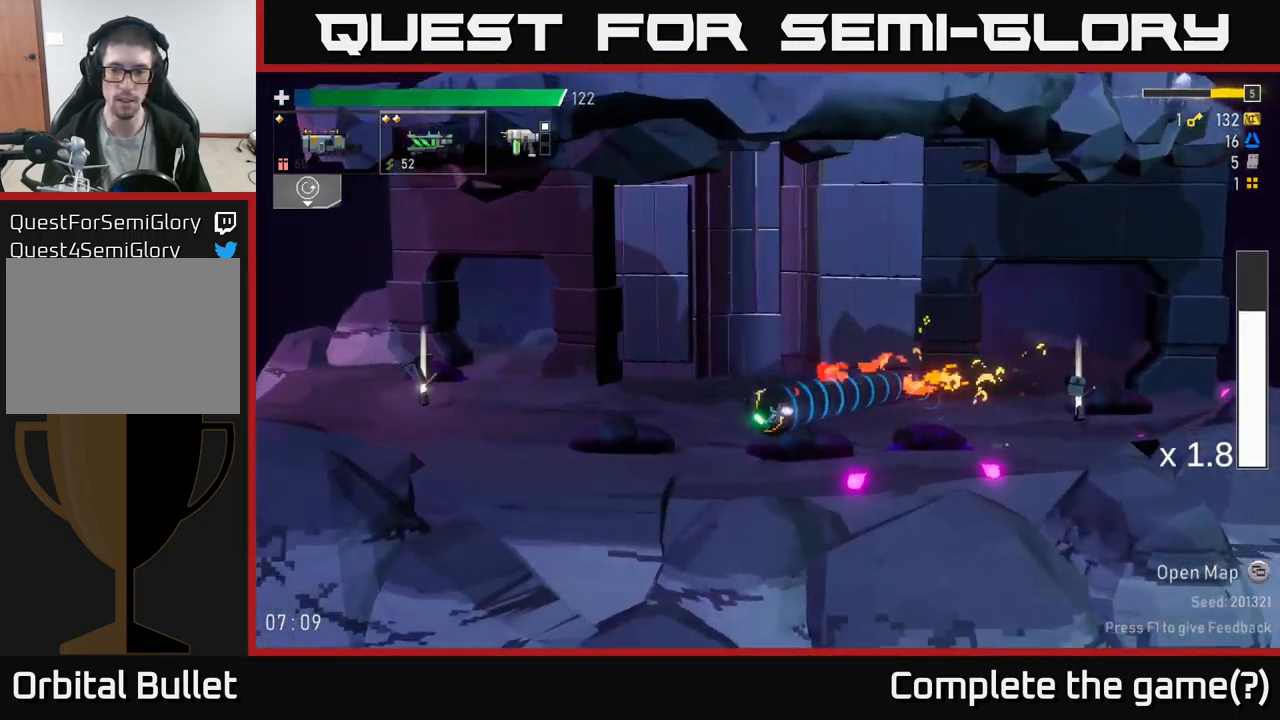
{"buttons": [], "left_stick": "right", "right_stick": "center", "events": [[333, "A", "down"], [367, "A", "up"], [383, "X", "down"], [433, "X", "up"]]}
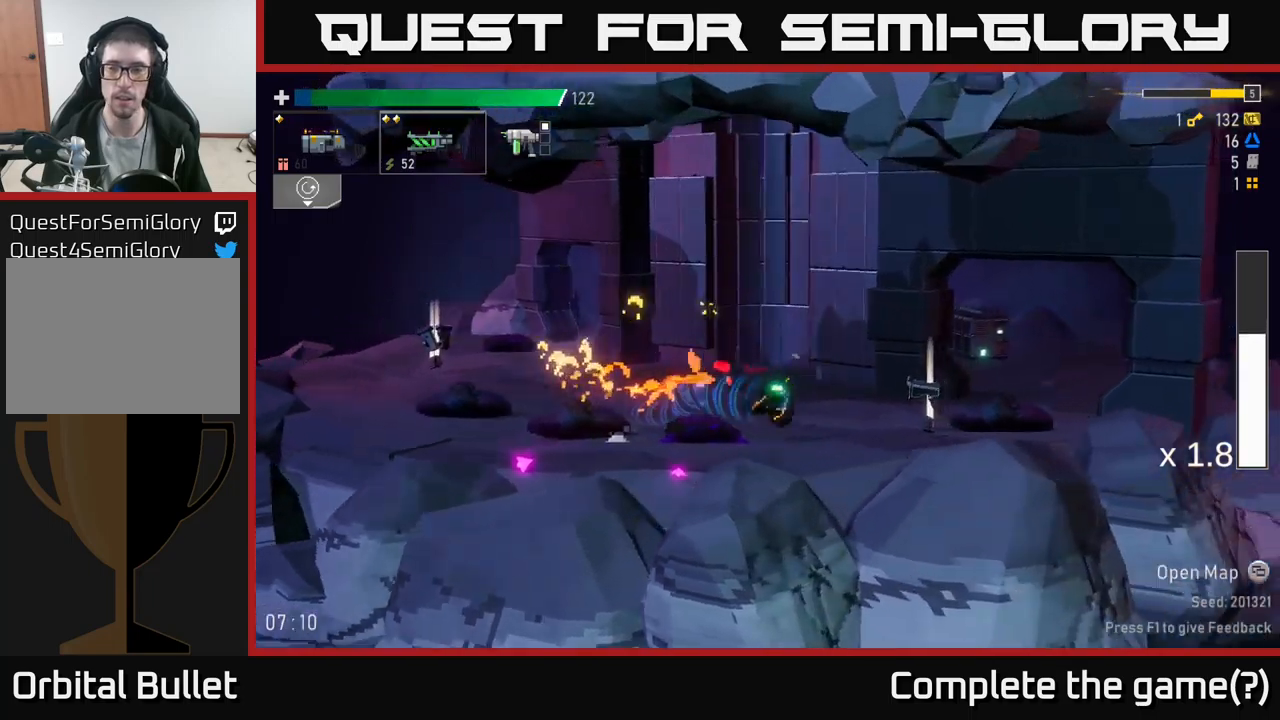
{"buttons": [], "left_stick": "left", "right_stick": "center", "events": [[167, "Y", "down"], [200, "left_stick", "left"], [250, "Y", "up"]]}
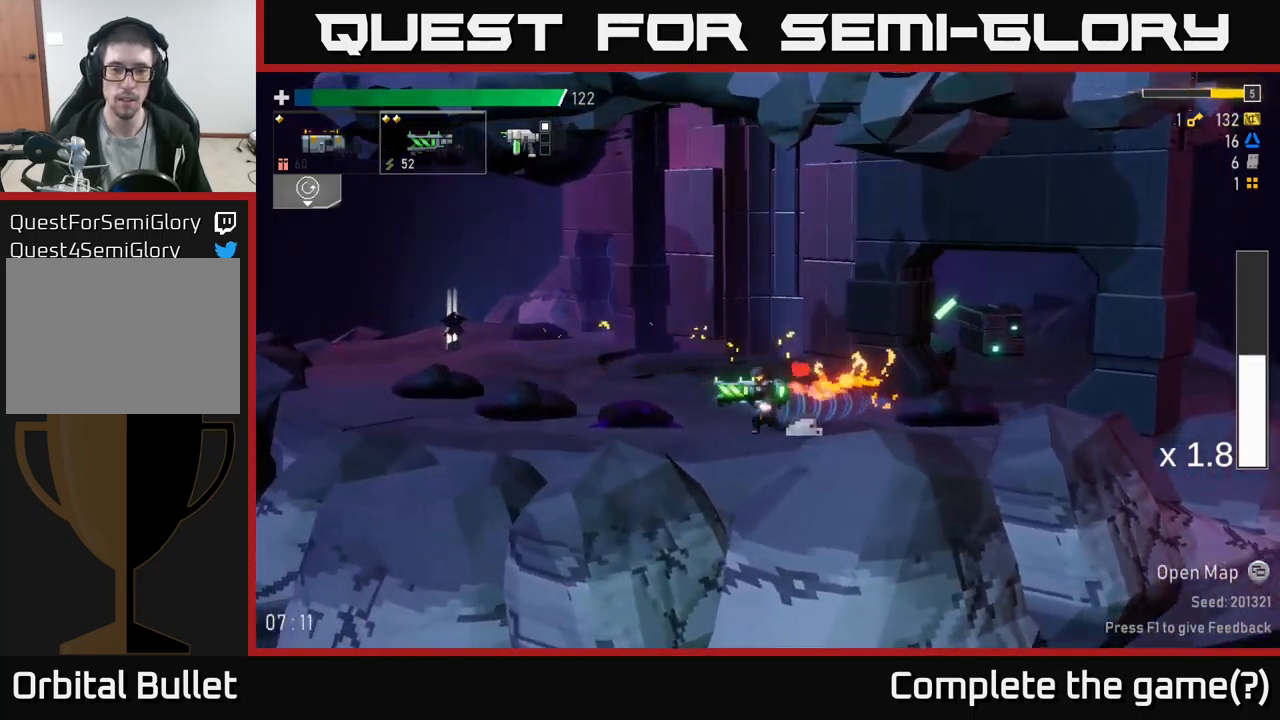
{"buttons": ["A"], "left_stick": "left", "right_stick": "center", "events": [[67, "A", "down"], [350, "A", "up"], [500, "A", "down"]]}
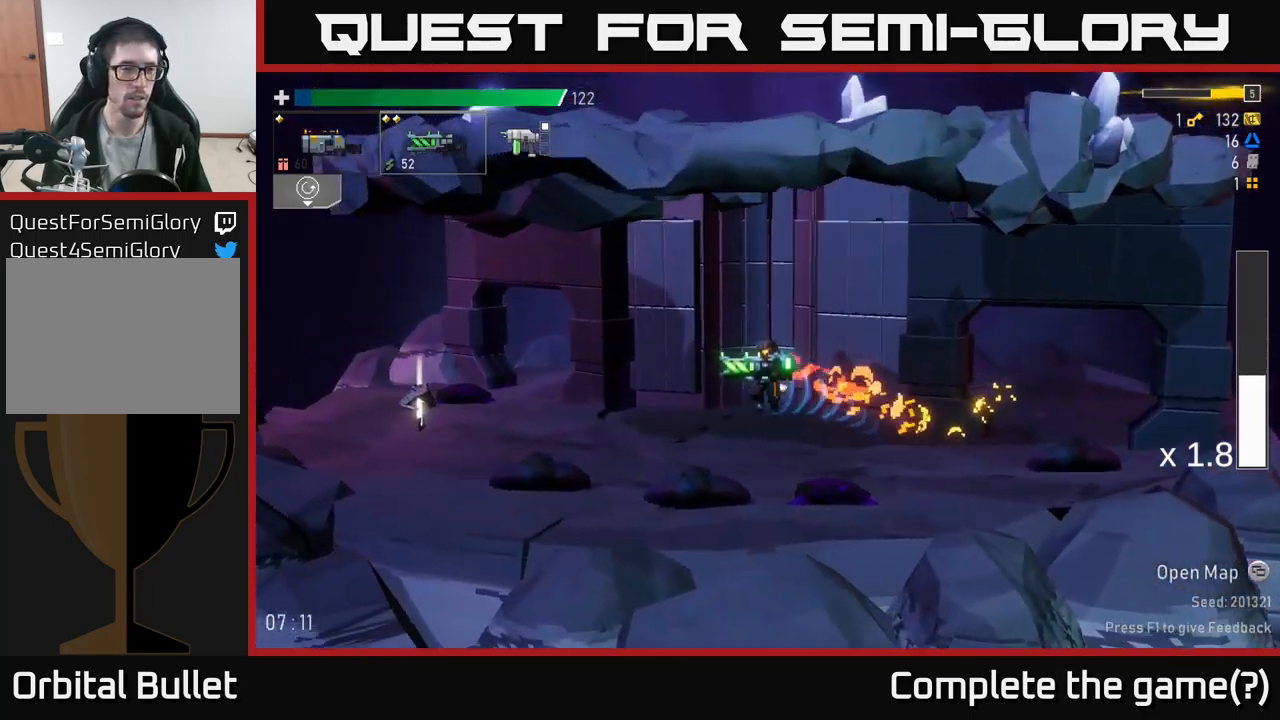
{"buttons": [], "left_stick": "left", "right_stick": "center", "events": [[67, "X", "down"], [100, "A", "up"], [200, "X", "up"]]}
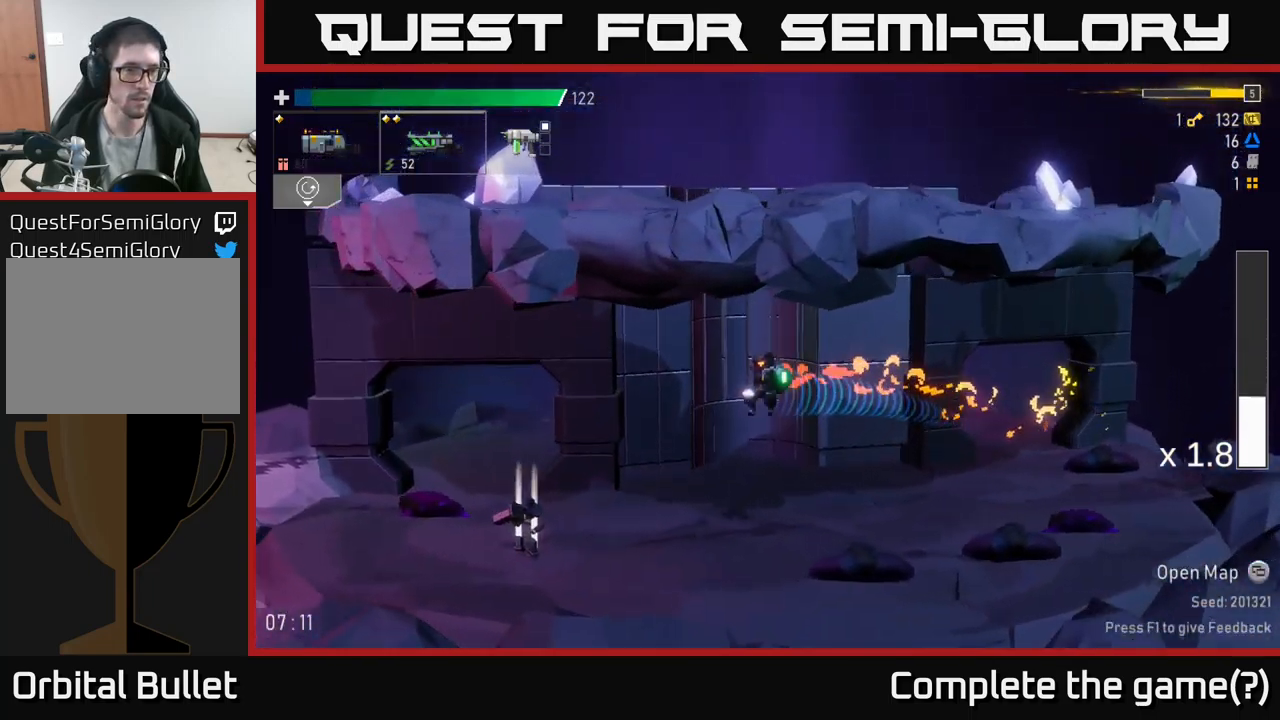
{"buttons": [], "left_stick": "left", "right_stick": "center", "events": []}
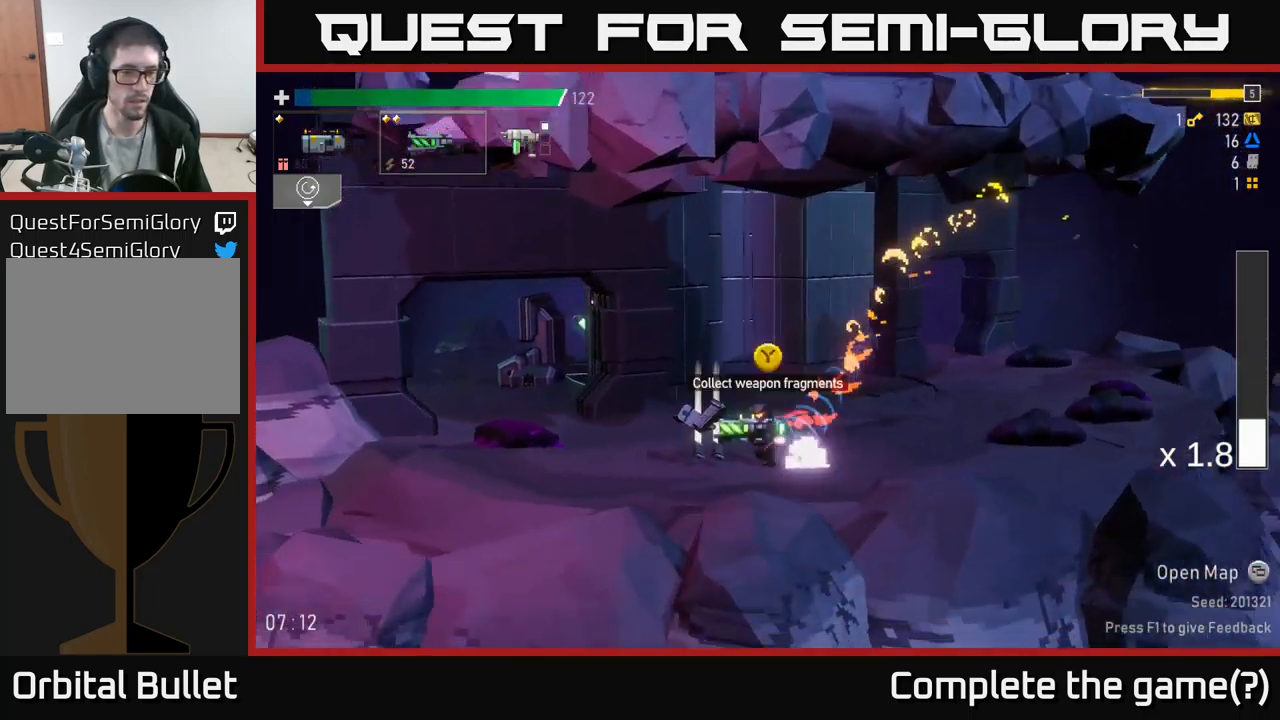
{"buttons": [], "left_stick": "left", "right_stick": "center", "events": [[50, "Y", "down"], [100, "Y", "up"], [167, "Y", "down"], [267, "Y", "up"]]}
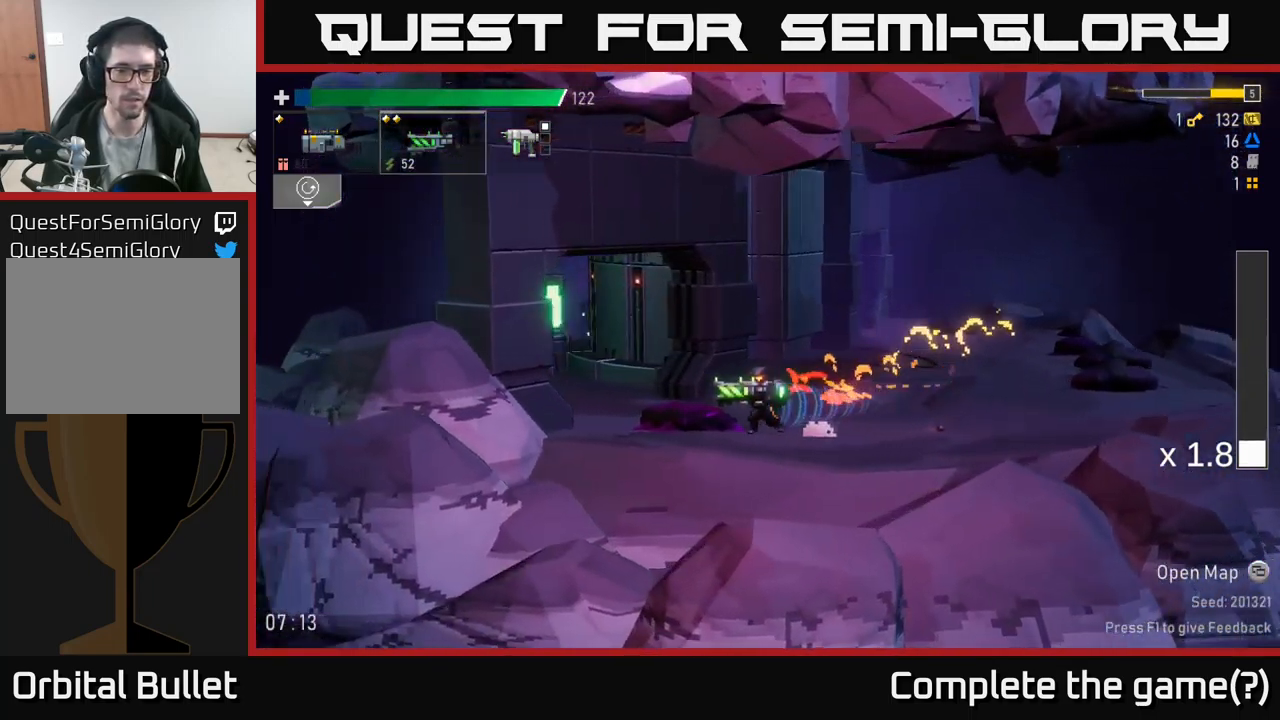
{"buttons": [], "left_stick": "left", "right_stick": "center", "events": [[17, "A", "down"], [167, "X", "down"], [200, "A", "up"], [317, "X", "up"]]}